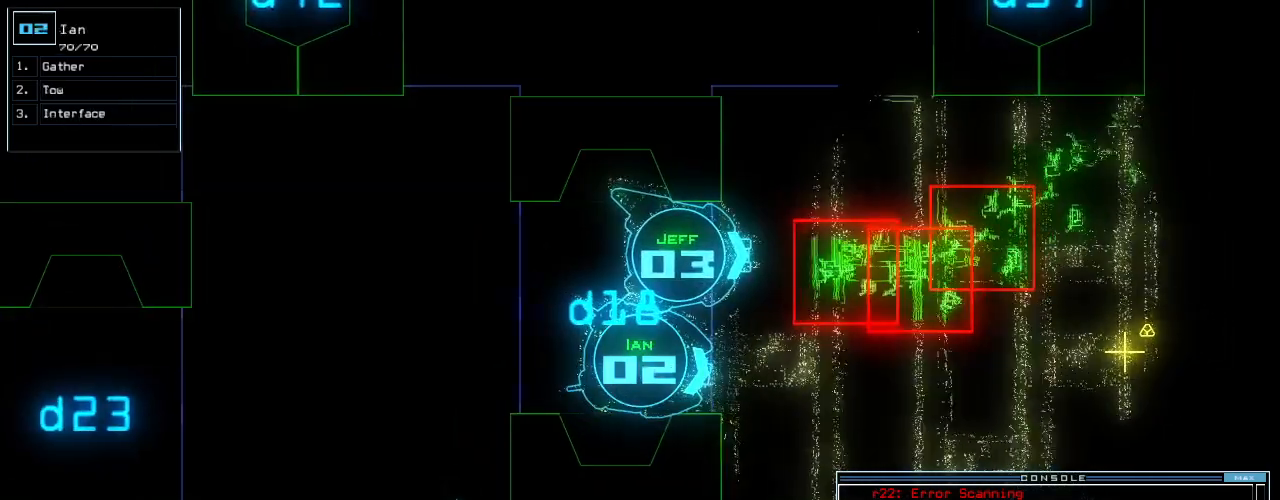
Gameplay with keyboard; each line is a JSON object with the keys held at the frame after it. "events" lists presses ("down") and releases ("up") of ".", "0", "1", "2", "3", "4", "5", "6", "7", "8", "9", "a", "b", "backspace", "c", "caps_lock", "comma", "ctrl_l", "ctrl_r", "d", "down", "e", "equals", "escape", "f", "f8", "g", "h", "i", "j", "k", "l", "left", "m", "minus", "n", "num3", "num9", "o", "p", "q", "quote", "r", "return", "right", "s", "semicolon", "shift_l", "shift_r", "space", "t", "tab", "tilde", "u", "up", "v", "w", "x", "y" and "z" between this image and that frame as [ms after this image, input, new state], when the widget could be followed in between. No other keys are recorded. Mouse input is not recorded. Not read: other_keys.
{"keys": [], "events": [[80, "up", "up"], [320, "left", "down"], [380, "left", "up"]]}
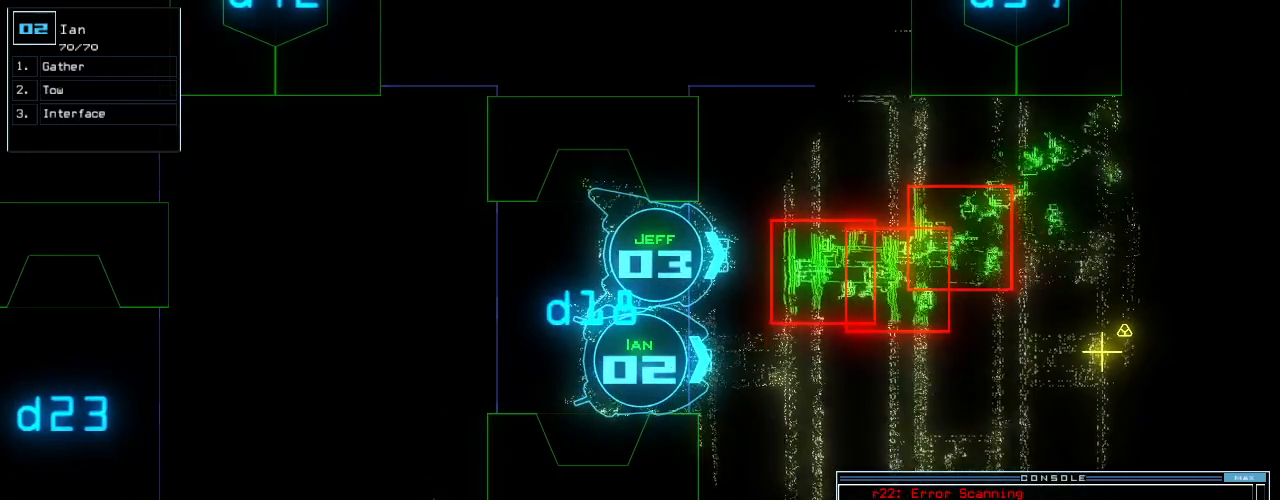
{"keys": [], "events": [[40, "space", "down"], [140, "space", "up"]]}
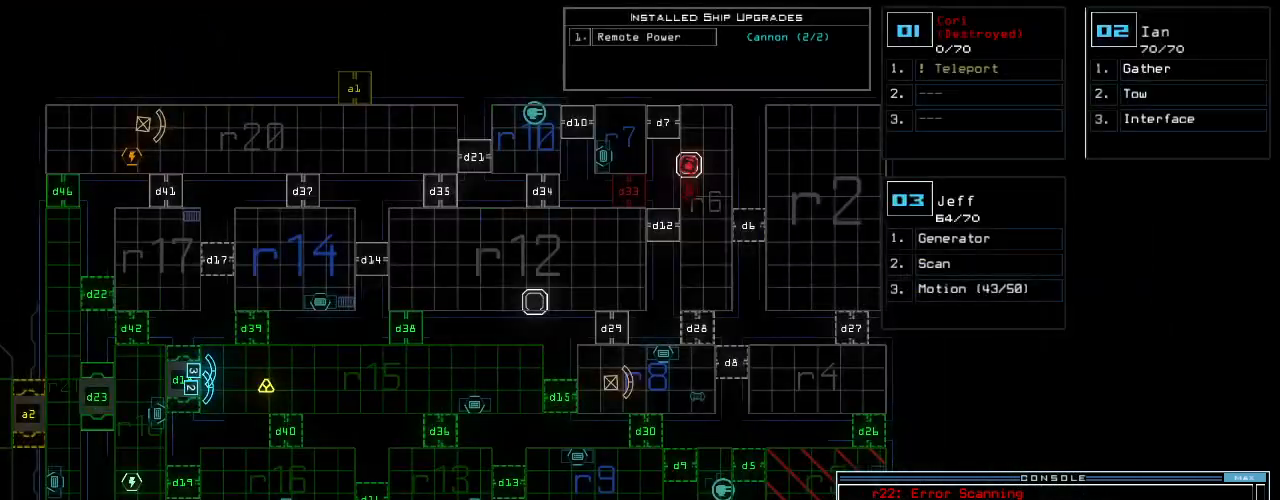
{"keys": [], "events": []}
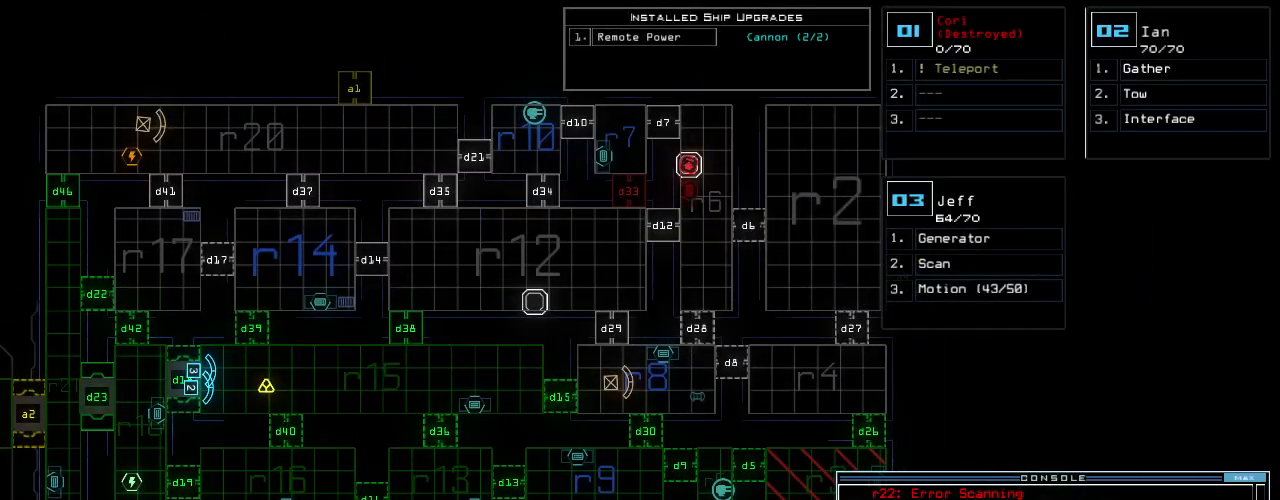
{"keys": [], "events": []}
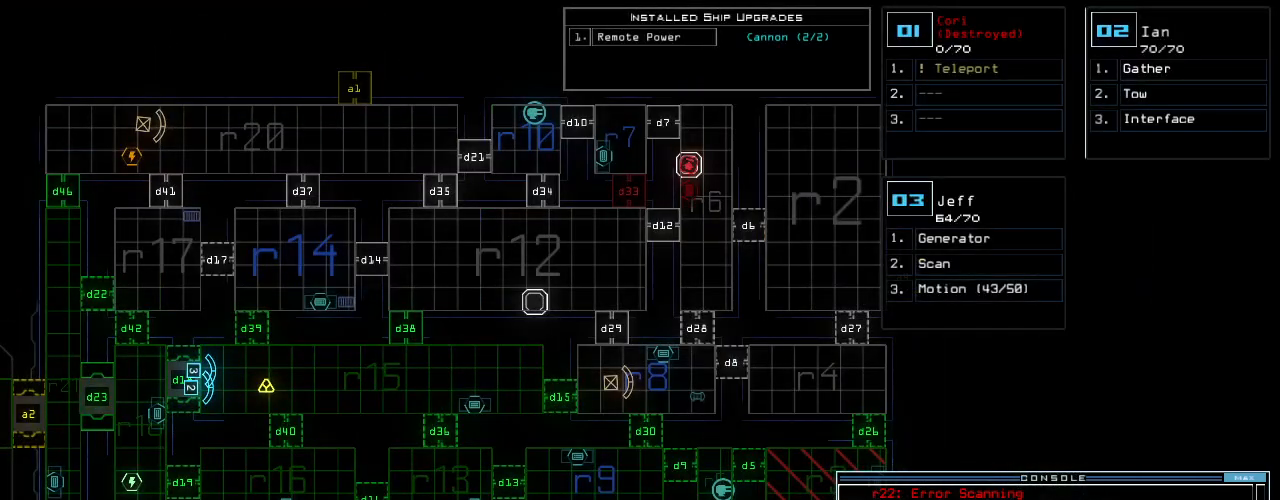
{"keys": [], "events": [[160, "3", "down"], [220, "3", "up"]]}
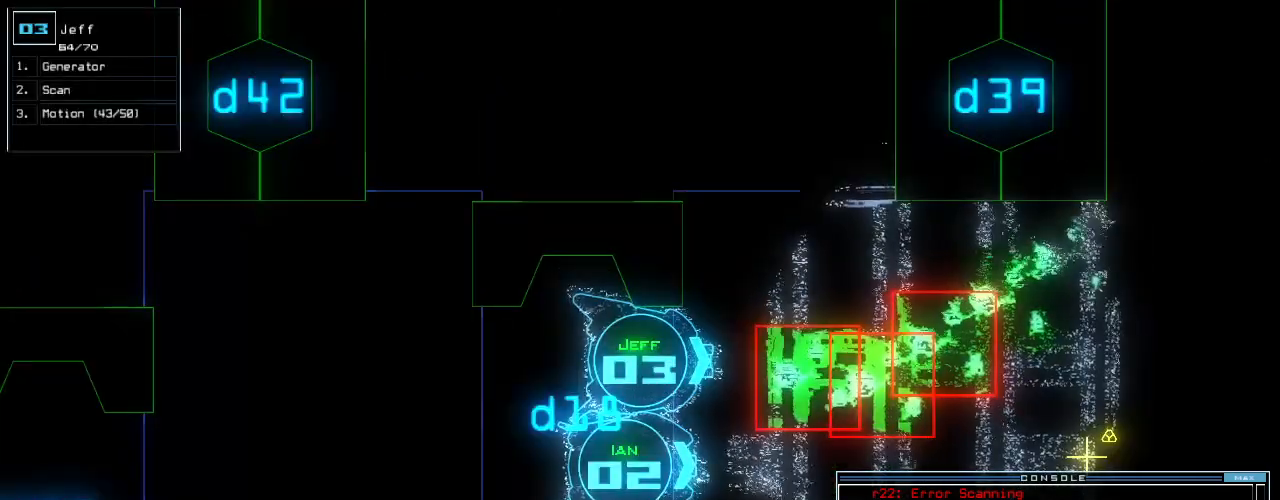
{"keys": ["down"], "events": [[140, "down", "down"]]}
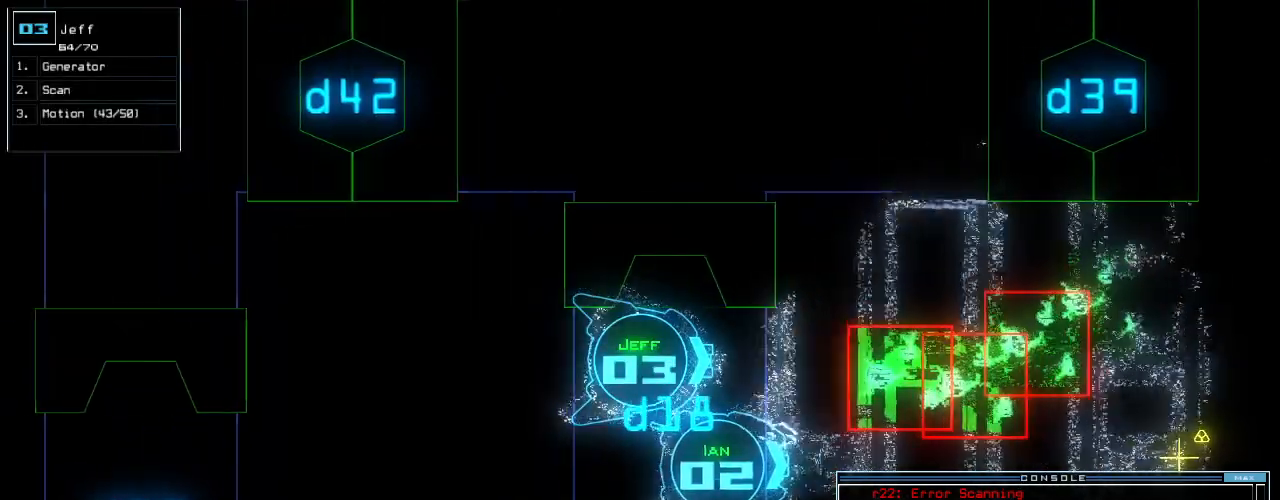
{"keys": ["down"], "events": [[260, "down", "up"], [320, "2", "down"], [320, "down", "down"], [400, "2", "up"]]}
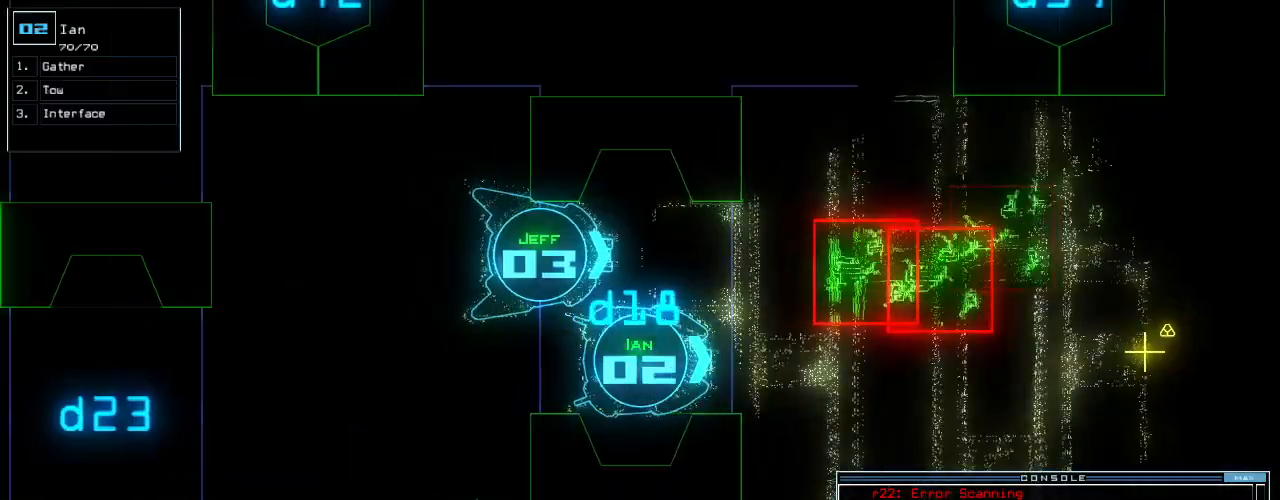
{"keys": ["down"], "events": []}
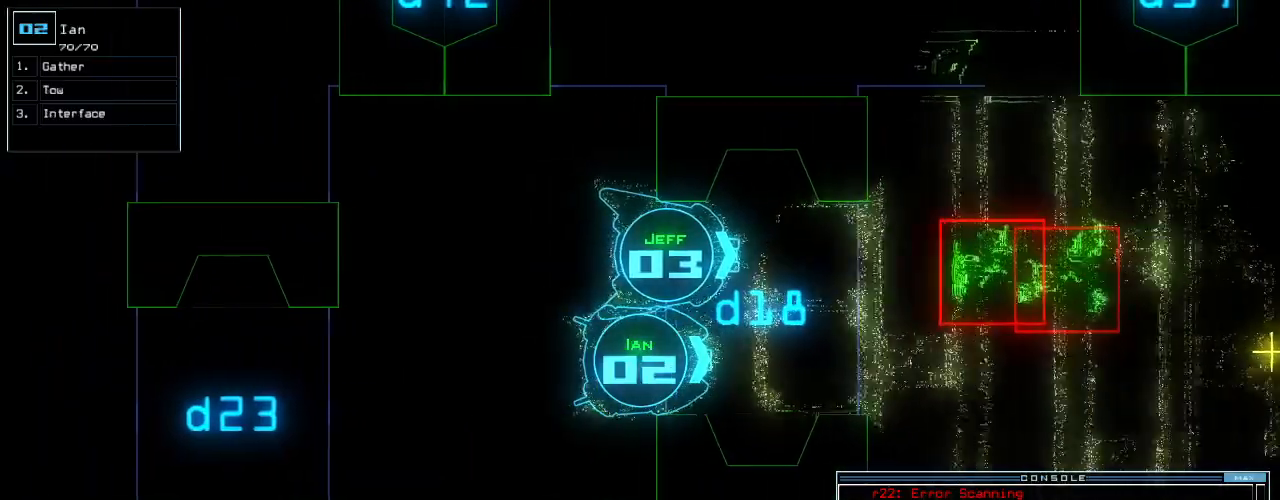
{"keys": ["right"], "events": [[280, "right", "down"], [480, "down", "up"]]}
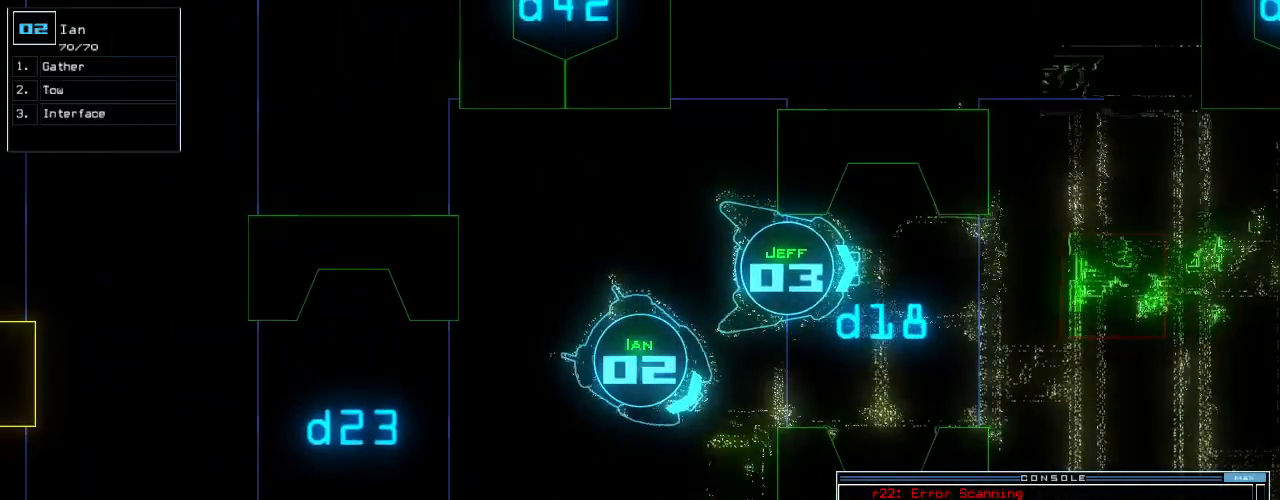
{"keys": ["up"], "events": [[100, "up", "down"], [420, "right", "up"]]}
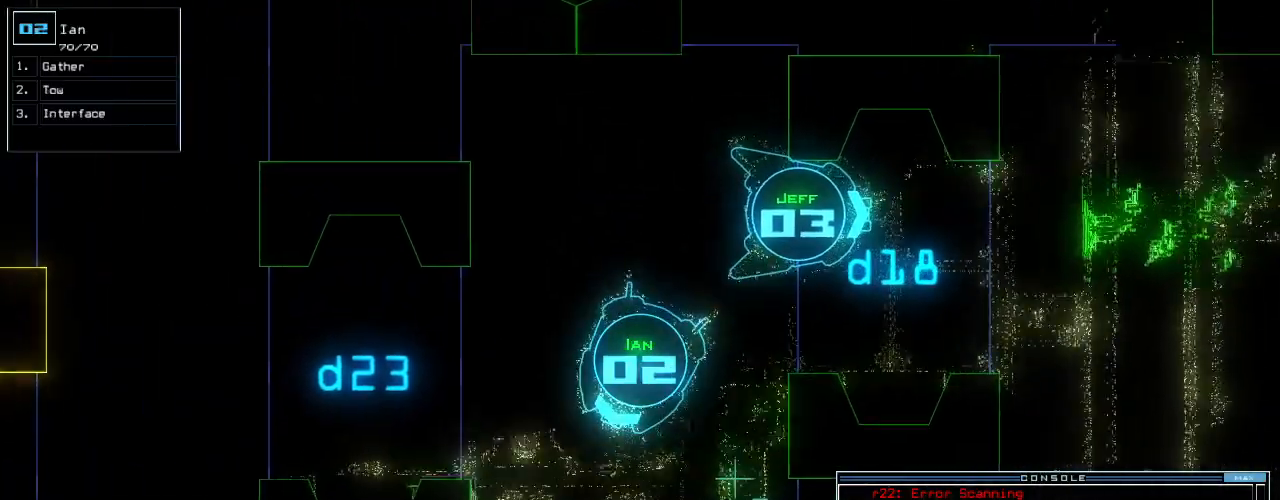
{"keys": ["up"], "events": [[100, "left", "down"], [220, "left", "up"]]}
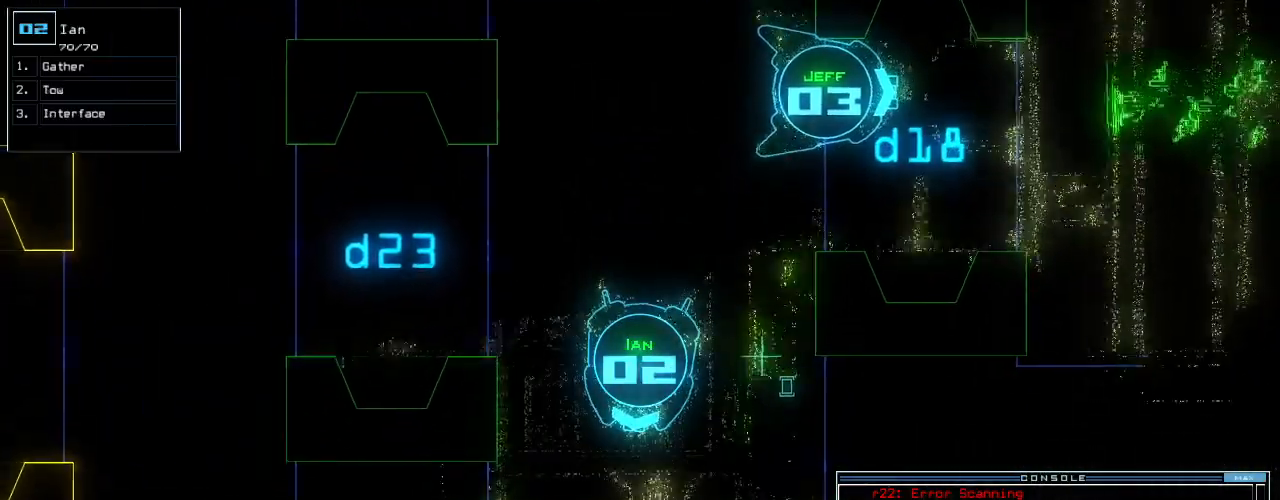
{"keys": ["up"], "events": []}
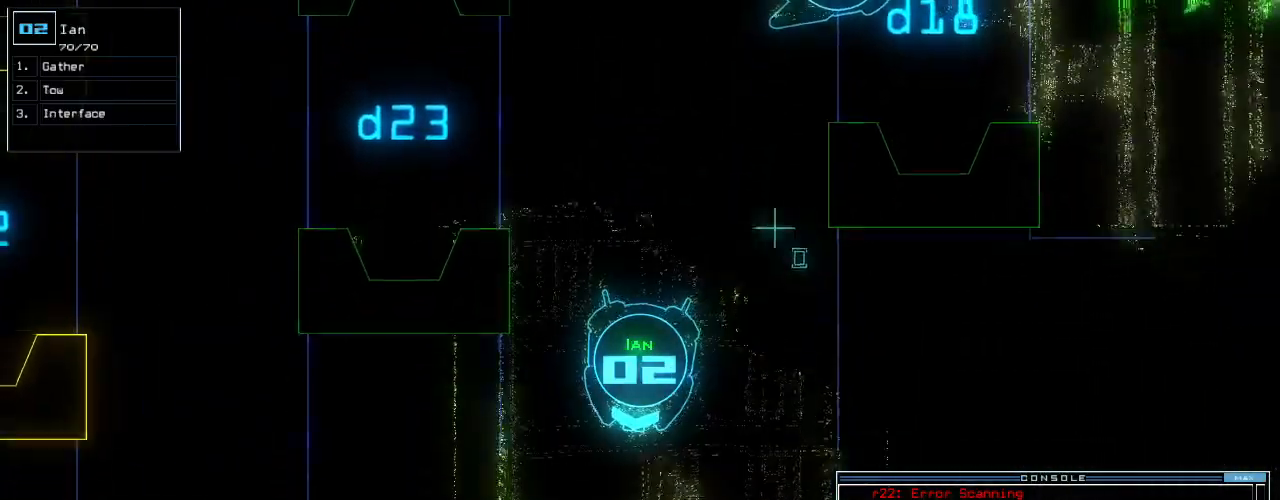
{"keys": ["left", "up"], "events": [[440, "left", "down"]]}
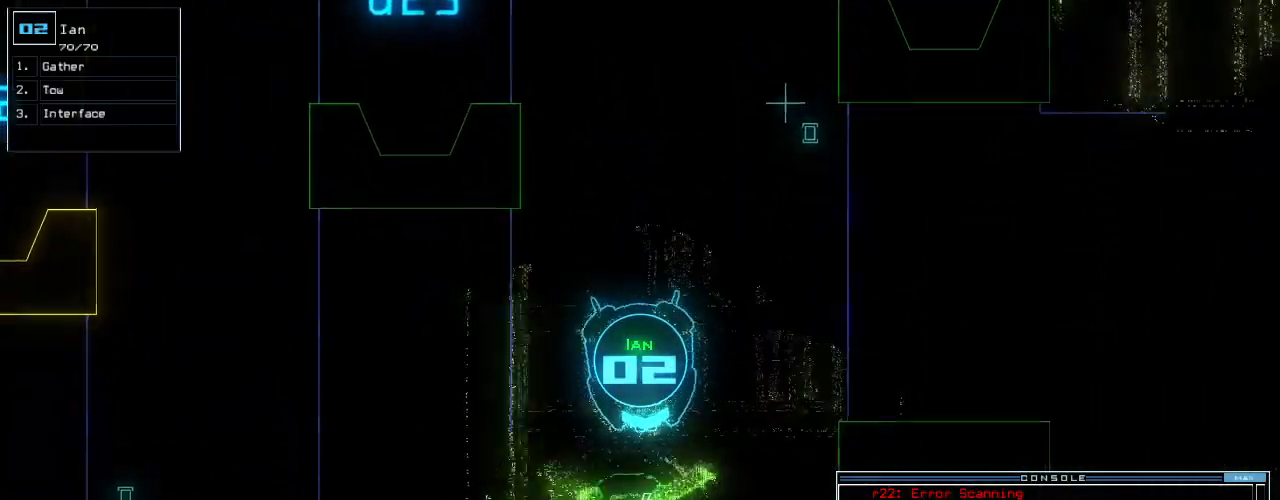
{"keys": ["left", "up"], "events": [[20, "left", "up"], [280, "left", "down"]]}
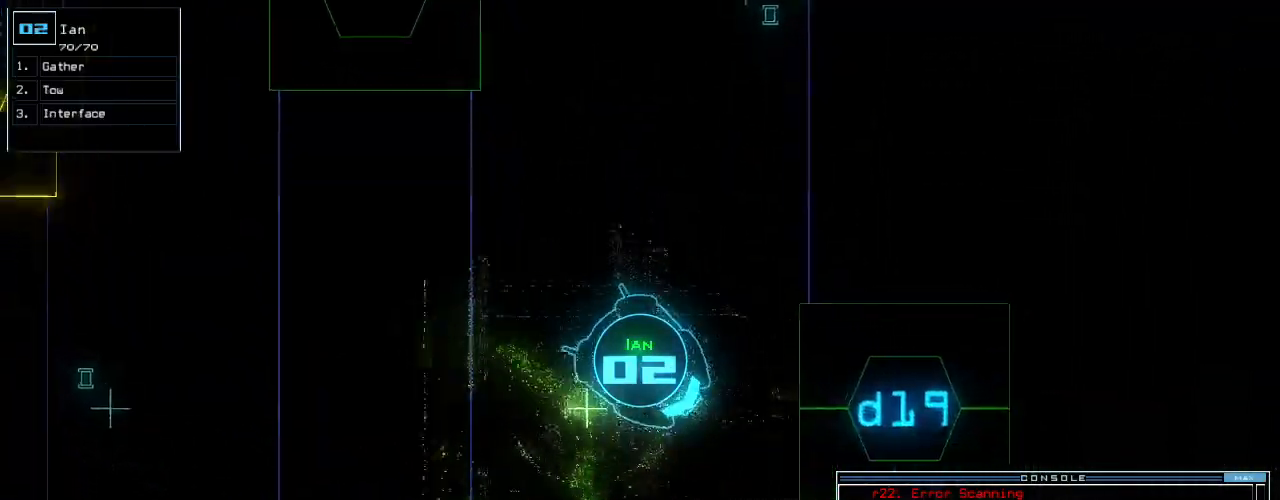
{"keys": ["d"], "events": [[180, "left", "up"], [460, "d", "down"], [500, "up", "up"]]}
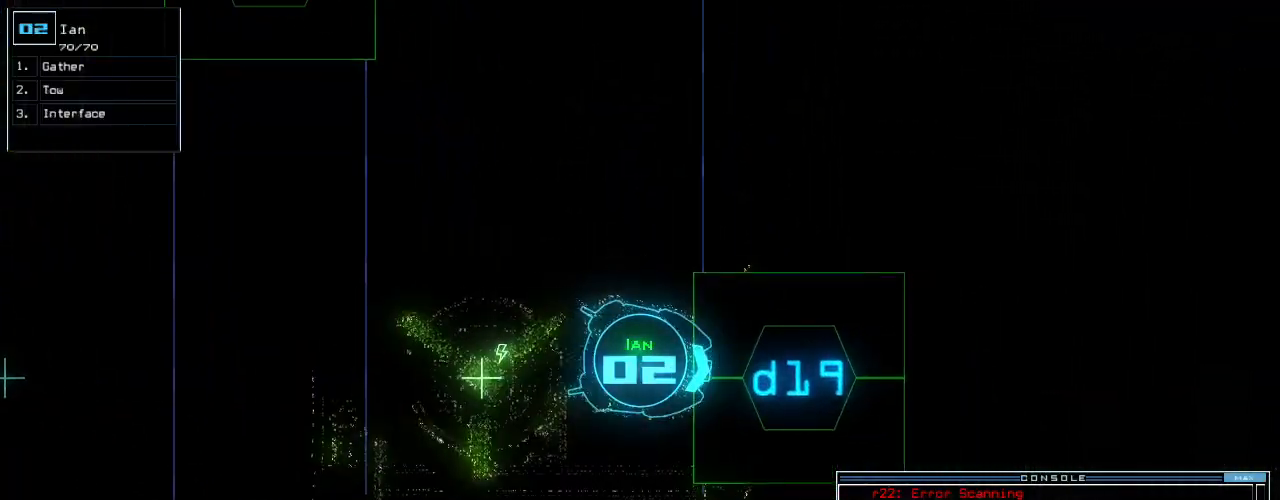
{"keys": ["9"], "events": [[40, "d", "up"], [220, "1", "down"], [280, "1", "up"], [440, "9", "down"]]}
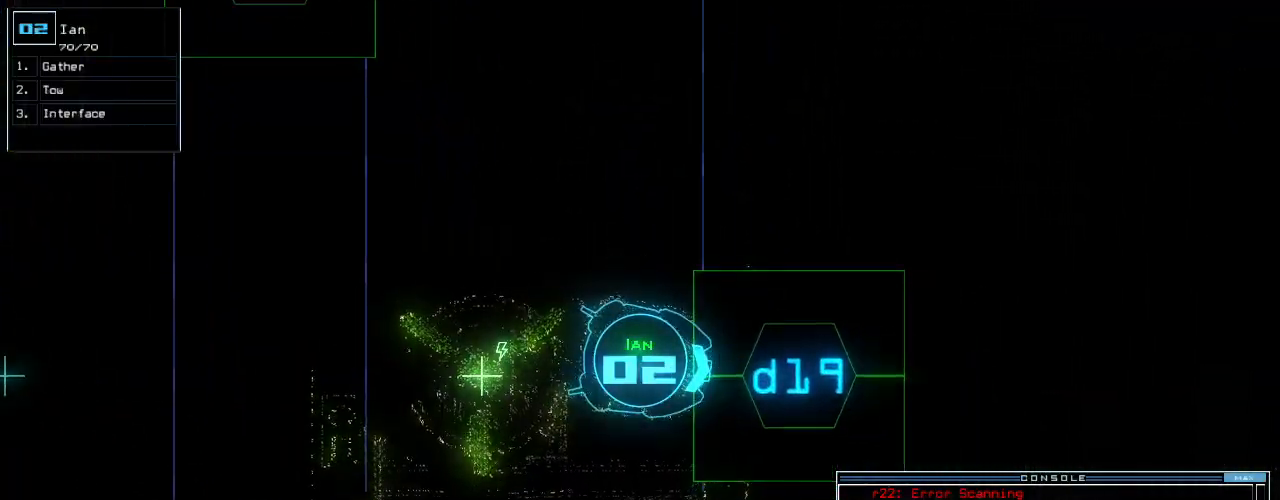
{"keys": [], "events": [[20, "9", "up"], [80, "space", "down"], [140, "space", "up"], [240, "space", "down"], [280, "space", "up"]]}
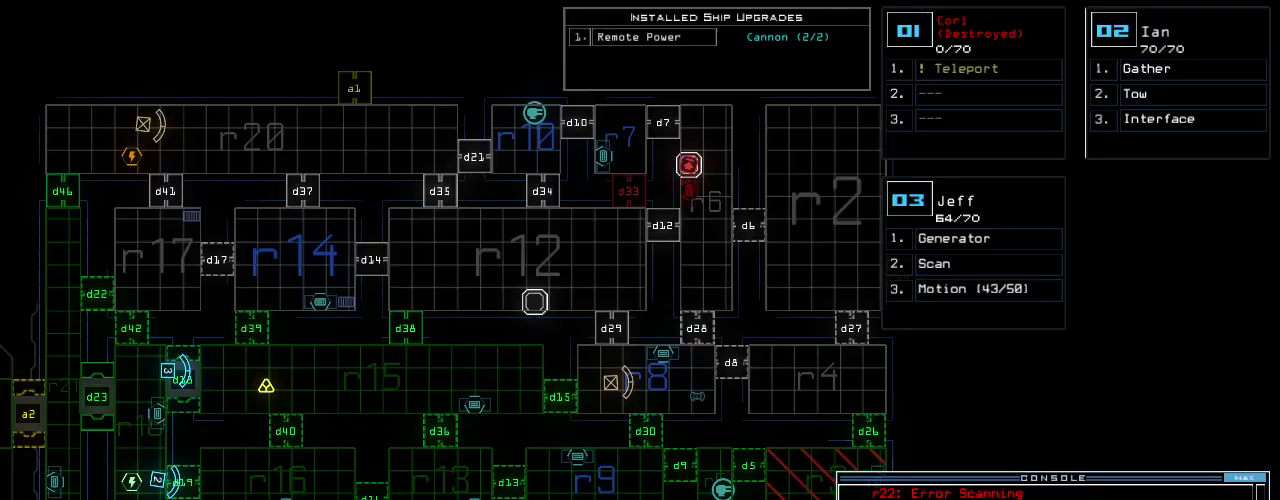
{"keys": [], "events": [[400, "space", "down"], [420, "return", "down"], [460, "space", "up"], [480, "return", "up"]]}
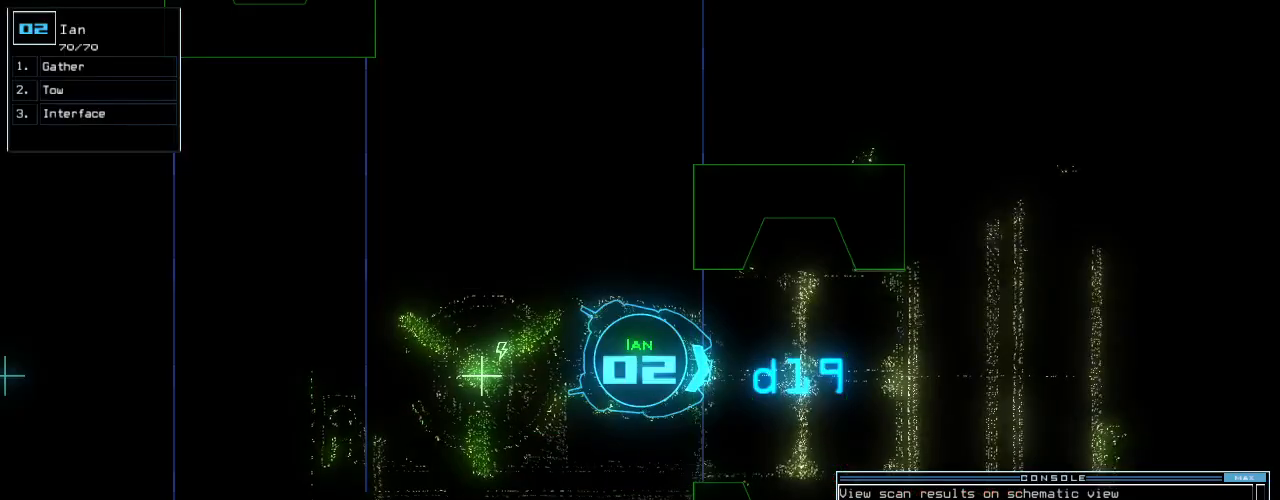
{"keys": ["up"], "events": [[120, "up", "down"]]}
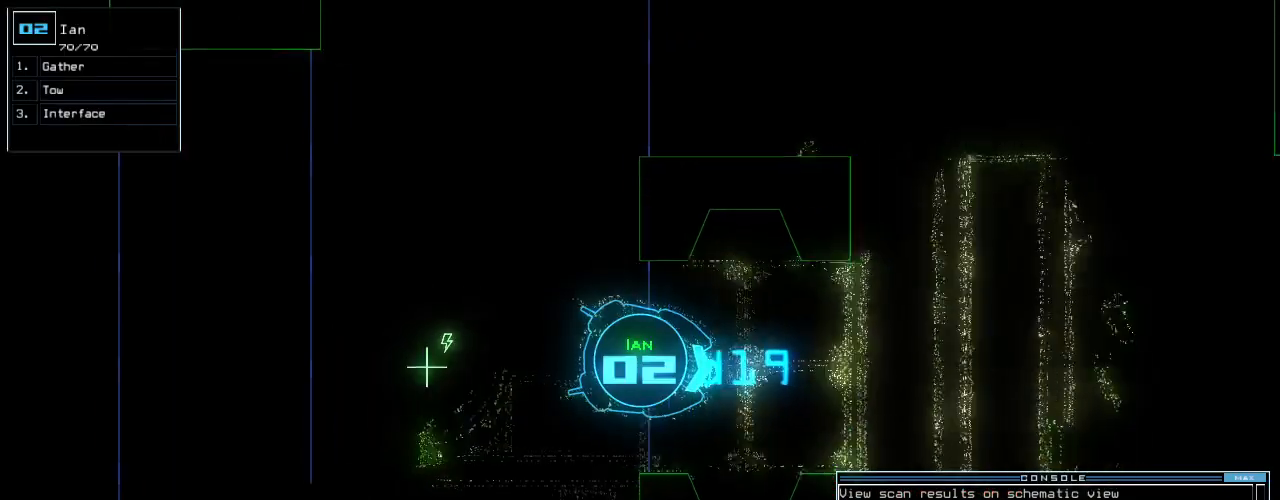
{"keys": [], "events": [[20, "left", "down"], [80, "left", "up"], [240, "up", "up"]]}
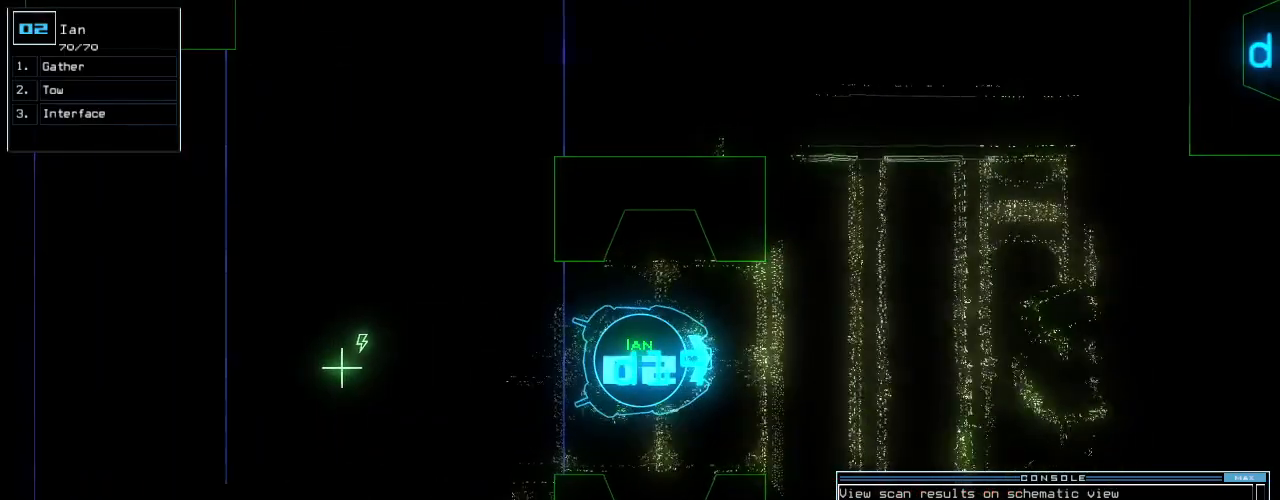
{"keys": [], "events": [[380, "up", "down"], [440, "up", "up"]]}